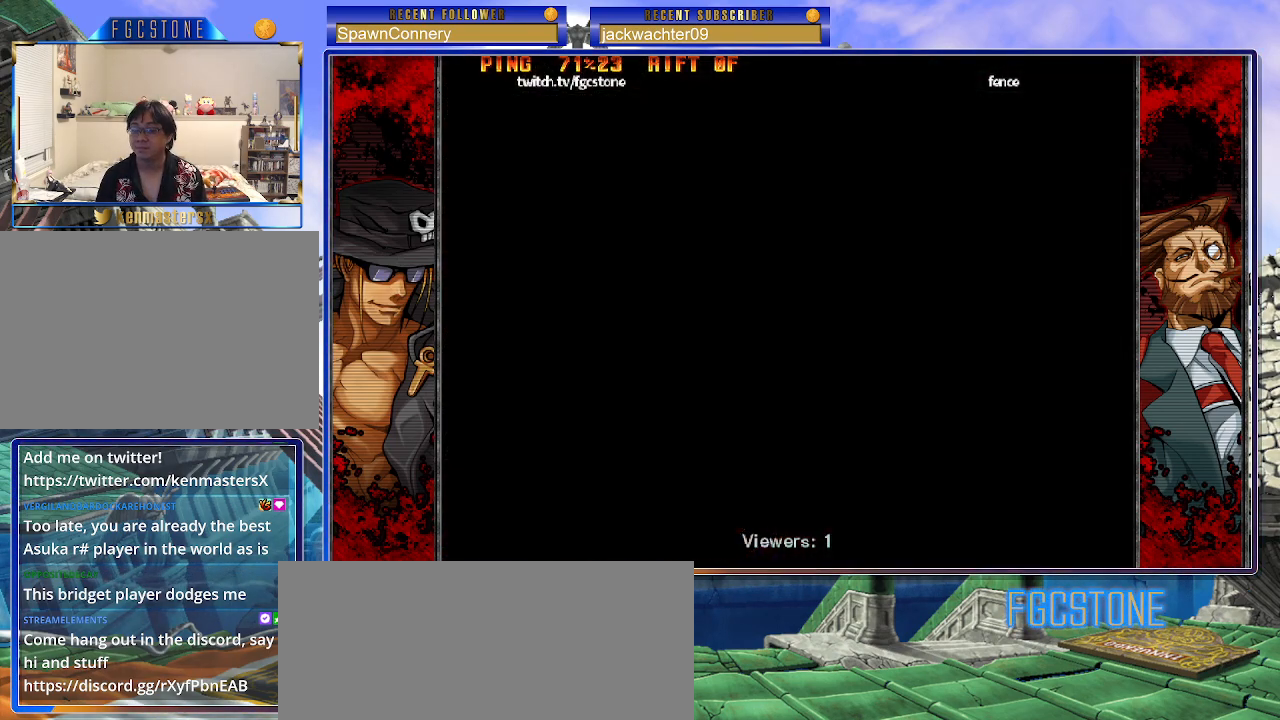
Gameplay with a controller (arcade stick); each line is a JSON object with the inputs held at the frame after it. "events" lists button and stick changes between this image and that frame as [ms after this image, input, new state], when the widget could be followed in between. Not read: L3 R3.
{"buttons": ["HS", "S"], "left_stick": "center", "events": [[217, "K", "down"], [300, "K", "up"], [317, "S", "down"], [367, "S", "up"], [400, "K", "down"], [483, "HS", "down"], [483, "K", "up"], [483, "S", "down"]]}
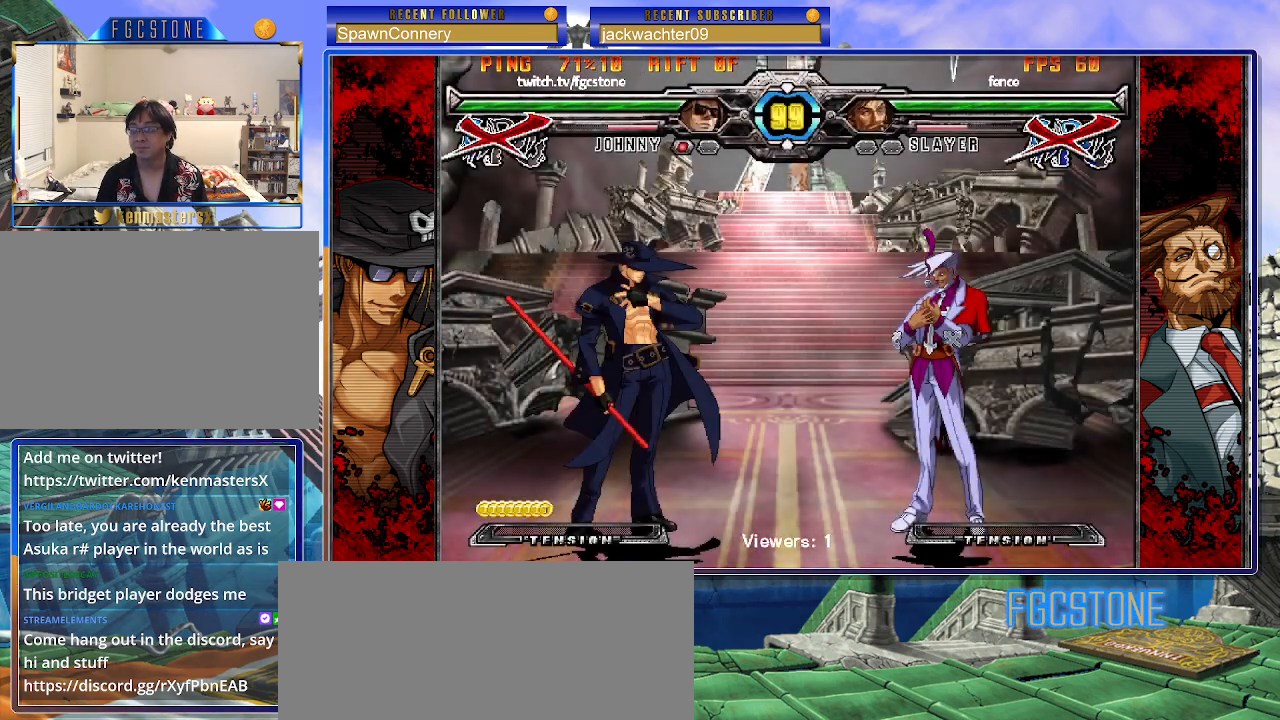
{"buttons": ["HS", "S"], "left_stick": "left", "events": [[17, "HS", "up"], [33, "S", "up"], [67, "K", "down"], [133, "HS", "down"], [133, "K", "up"], [133, "S", "down"], [200, "HS", "up"], [200, "S", "up"], [217, "K", "down"], [250, "left_stick", "left"], [283, "HS", "down"], [283, "S", "down"], [300, "K", "up"], [350, "HS", "up"], [367, "S", "up"], [383, "K", "down"], [433, "S", "down"], [450, "HS", "down"], [483, "K", "up"]]}
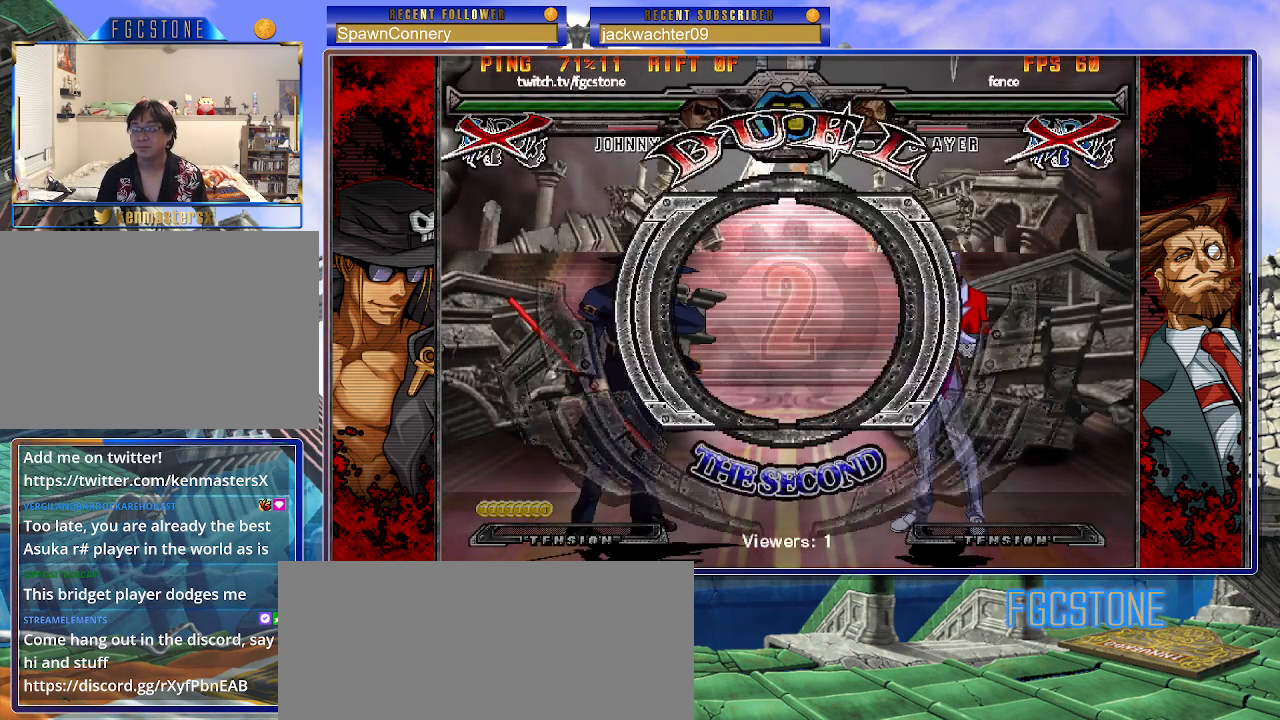
{"buttons": [], "left_stick": "left", "events": [[17, "HS", "up"], [33, "K", "down"], [33, "S", "up"], [100, "S", "down"], [117, "HS", "down"], [150, "K", "up"], [167, "HS", "up"], [200, "S", "up"]]}
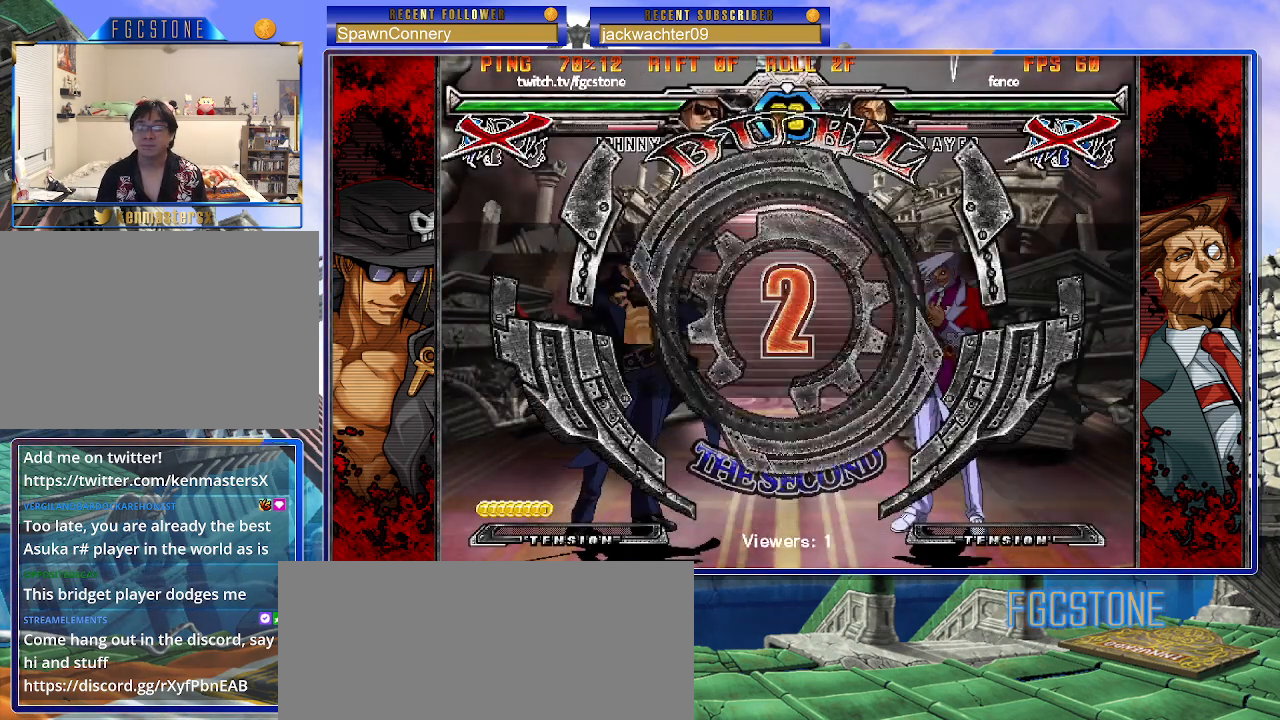
{"buttons": [], "left_stick": "left", "events": []}
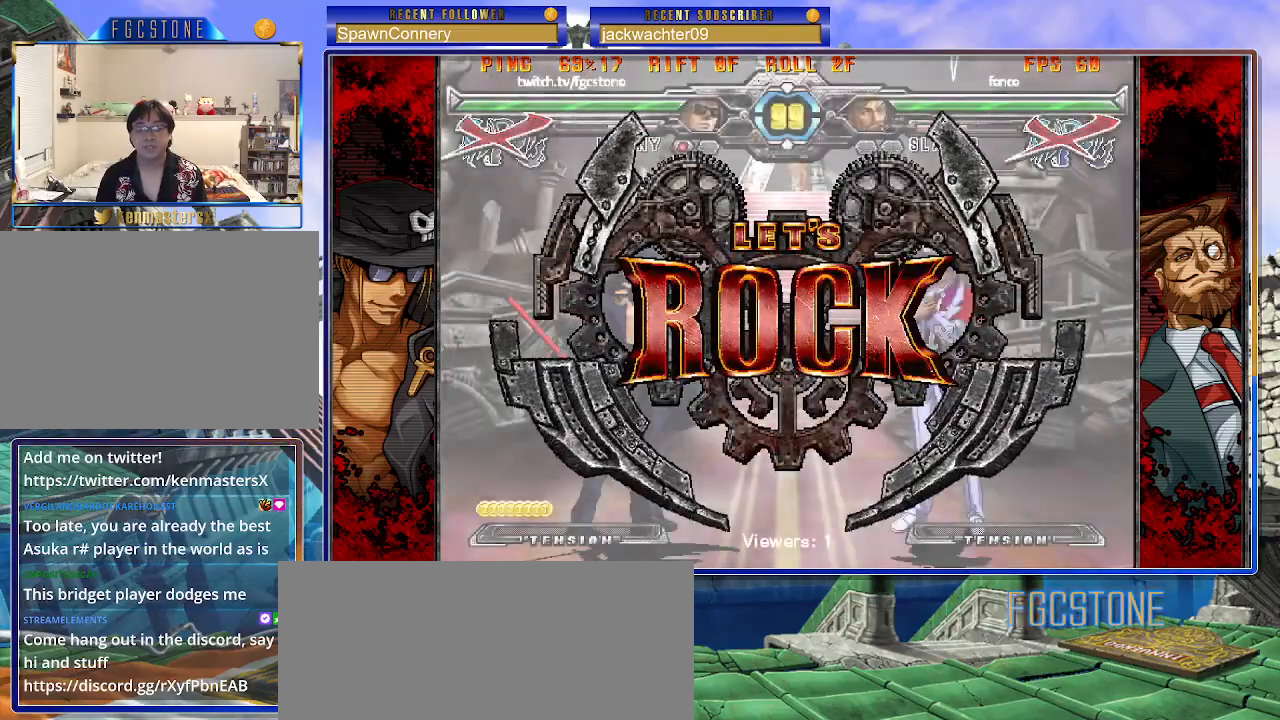
{"buttons": [], "left_stick": "down-left", "events": [[267, "left_stick", "down-left"]]}
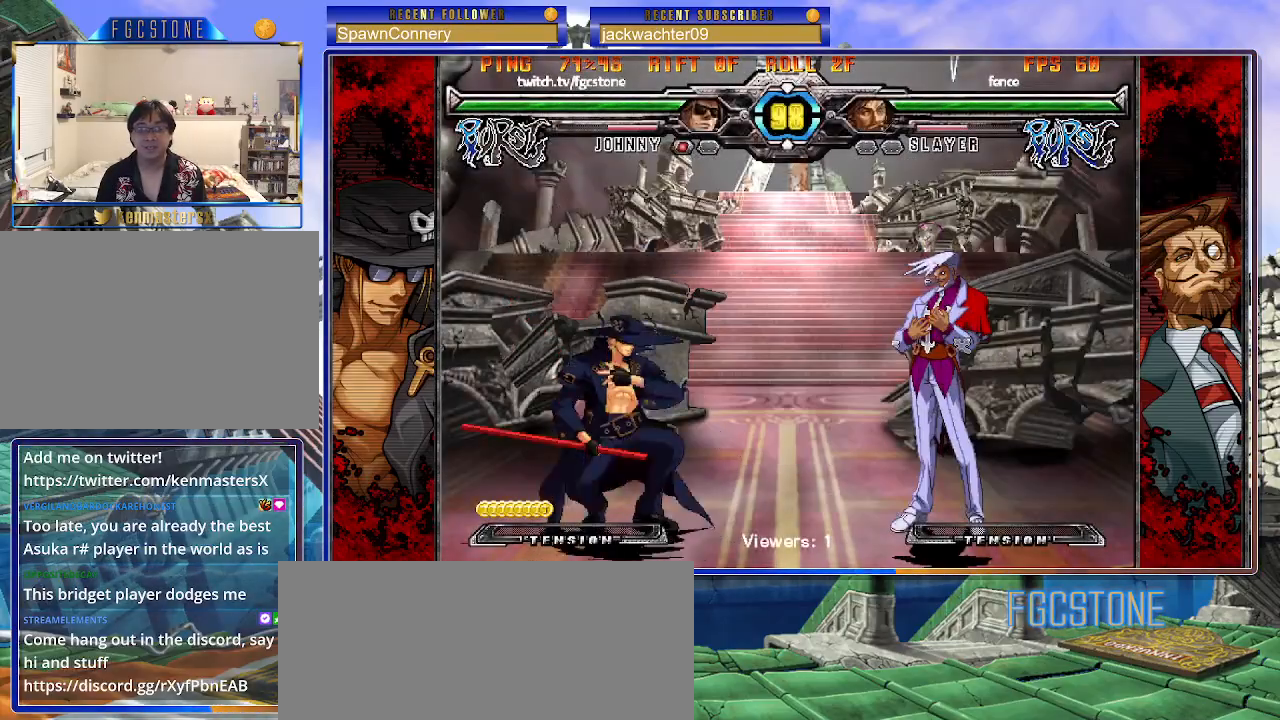
{"buttons": [], "left_stick": "down-left", "events": []}
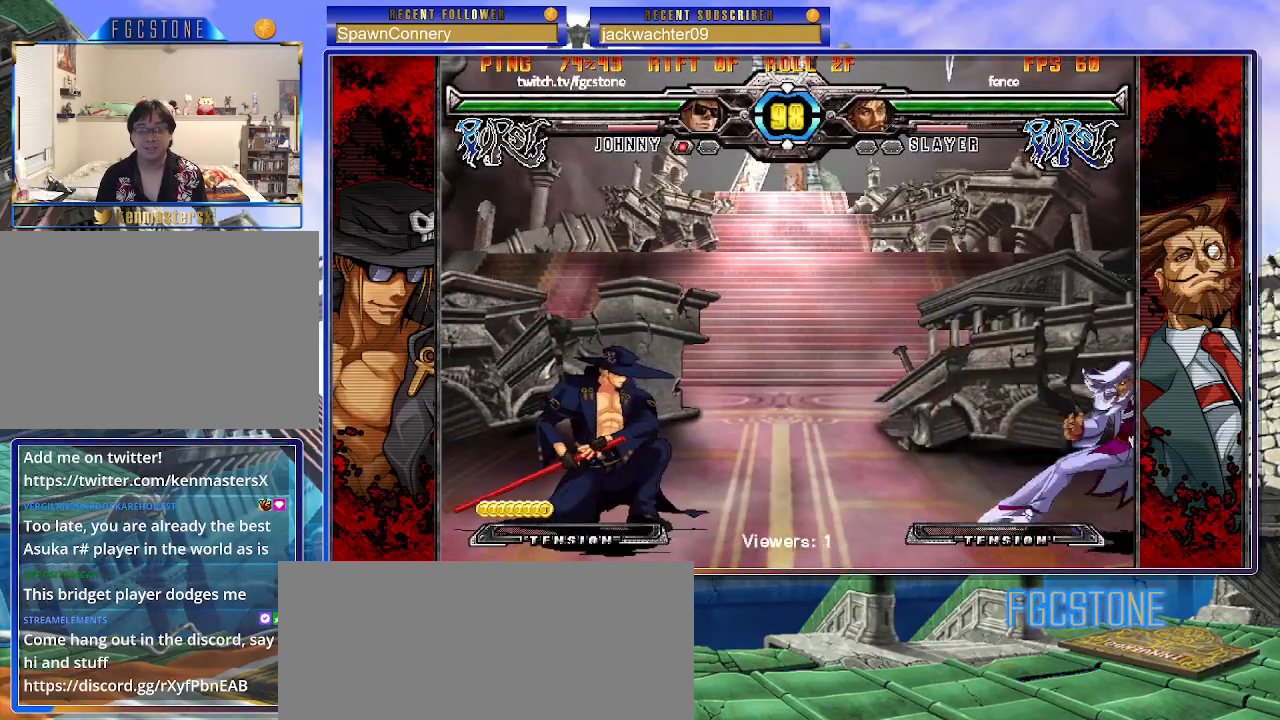
{"buttons": [], "left_stick": "right", "events": [[17, "left_stick", "down-right"], [67, "HS", "down"], [117, "HS", "up"], [133, "left_stick", "center"], [300, "left_stick", "right"], [367, "left_stick", "center"], [433, "left_stick", "right"]]}
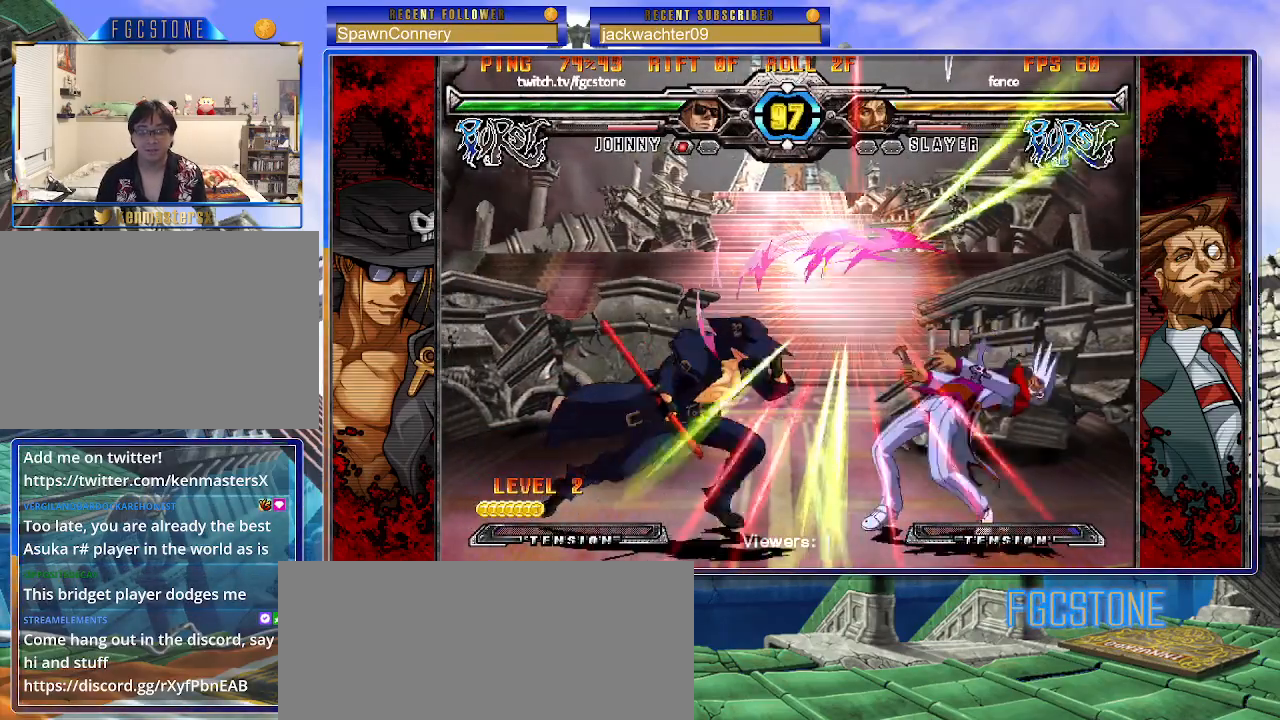
{"buttons": [], "left_stick": "right", "events": [[150, "S", "down"], [267, "S", "up"], [350, "HS", "down"], [467, "HS", "up"]]}
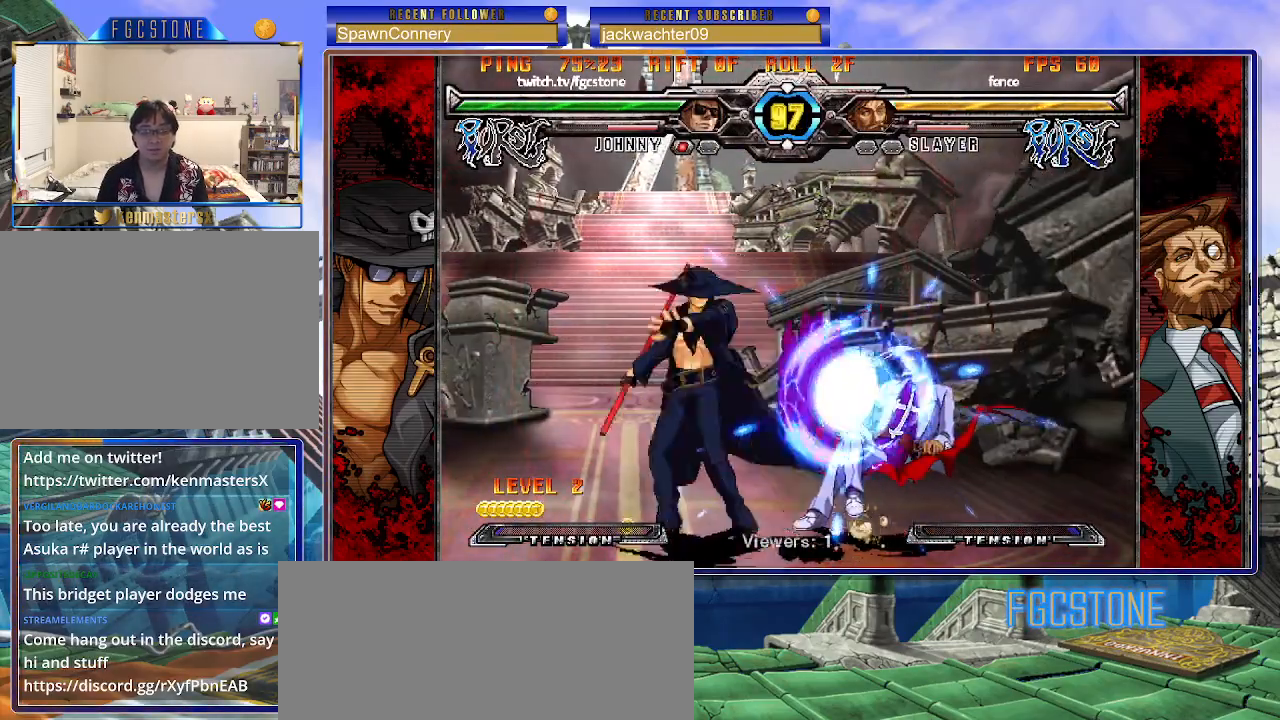
{"buttons": ["HS", "K"], "left_stick": "right", "events": [[67, "left_stick", "center"], [133, "left_stick", "left"], [233, "left_stick", "down"], [333, "K", "down"], [350, "left_stick", "center"], [450, "left_stick", "right"], [467, "HS", "down"]]}
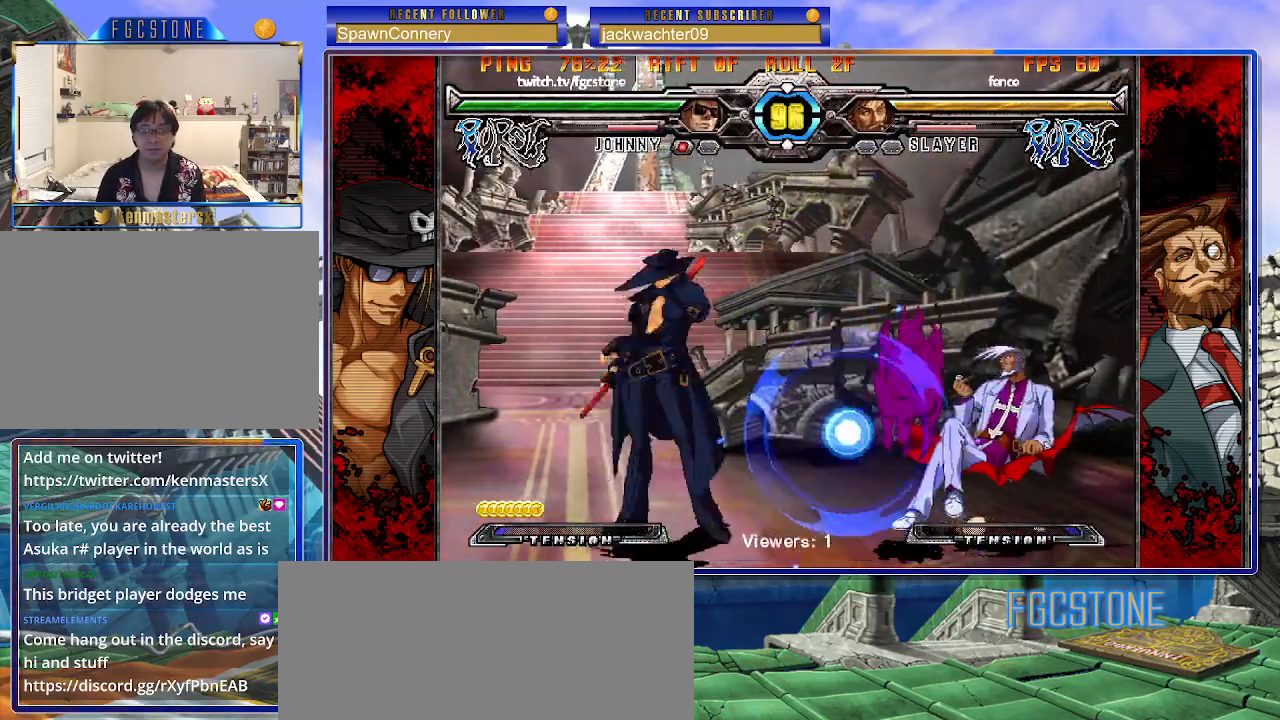
{"buttons": ["S"], "left_stick": "left", "events": [[17, "HS", "up"], [17, "left_stick", "center"], [83, "left_stick", "right"], [200, "K", "up"], [217, "left_stick", "left"], [283, "K", "down"], [367, "K", "up"], [433, "S", "down"]]}
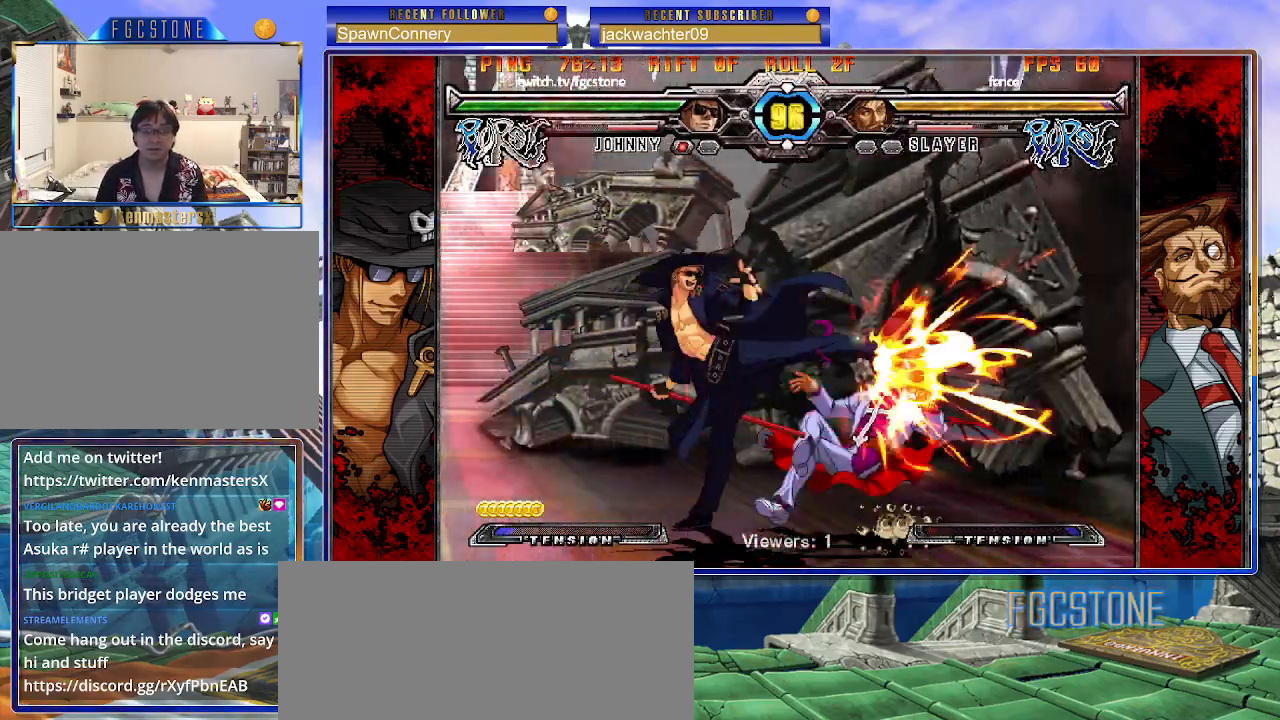
{"buttons": [], "left_stick": "center", "events": [[50, "S", "up"], [217, "left_stick", "down"], [283, "left_stick", "right"], [367, "left_stick", "center"], [383, "K", "down"], [450, "K", "up"]]}
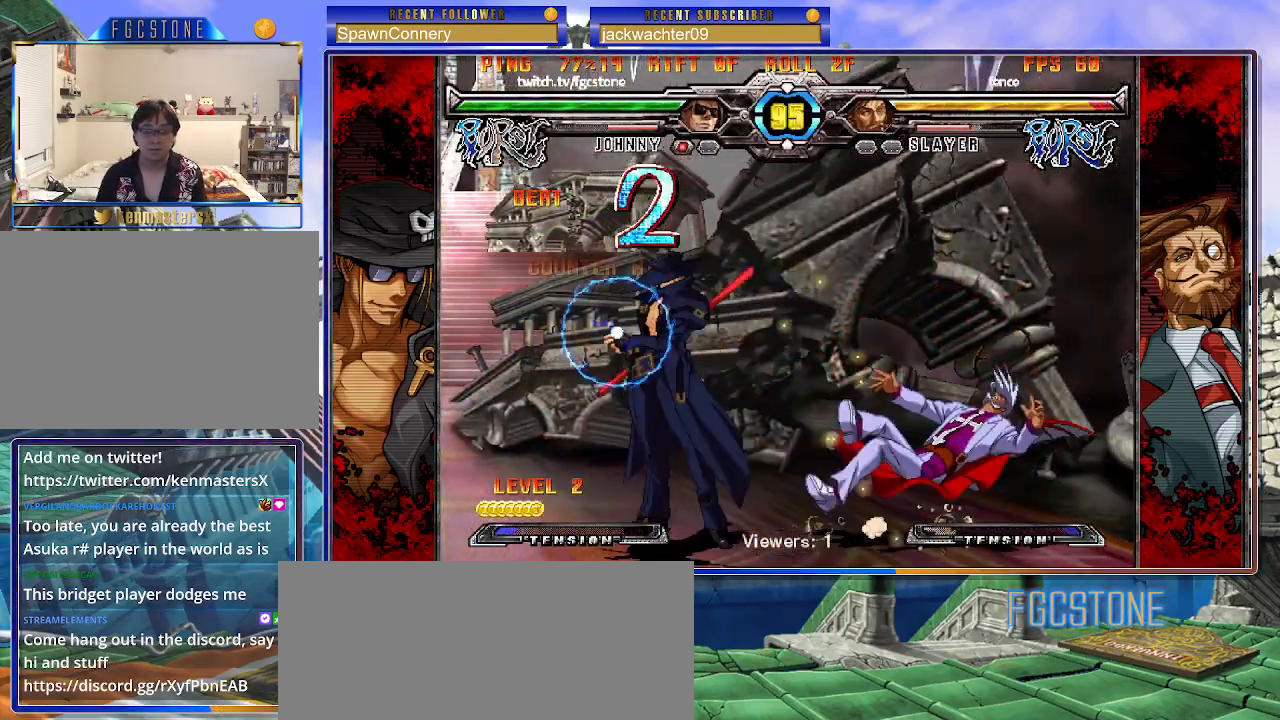
{"buttons": [], "left_stick": "right", "events": [[367, "left_stick", "right"], [433, "left_stick", "center"], [500, "left_stick", "right"]]}
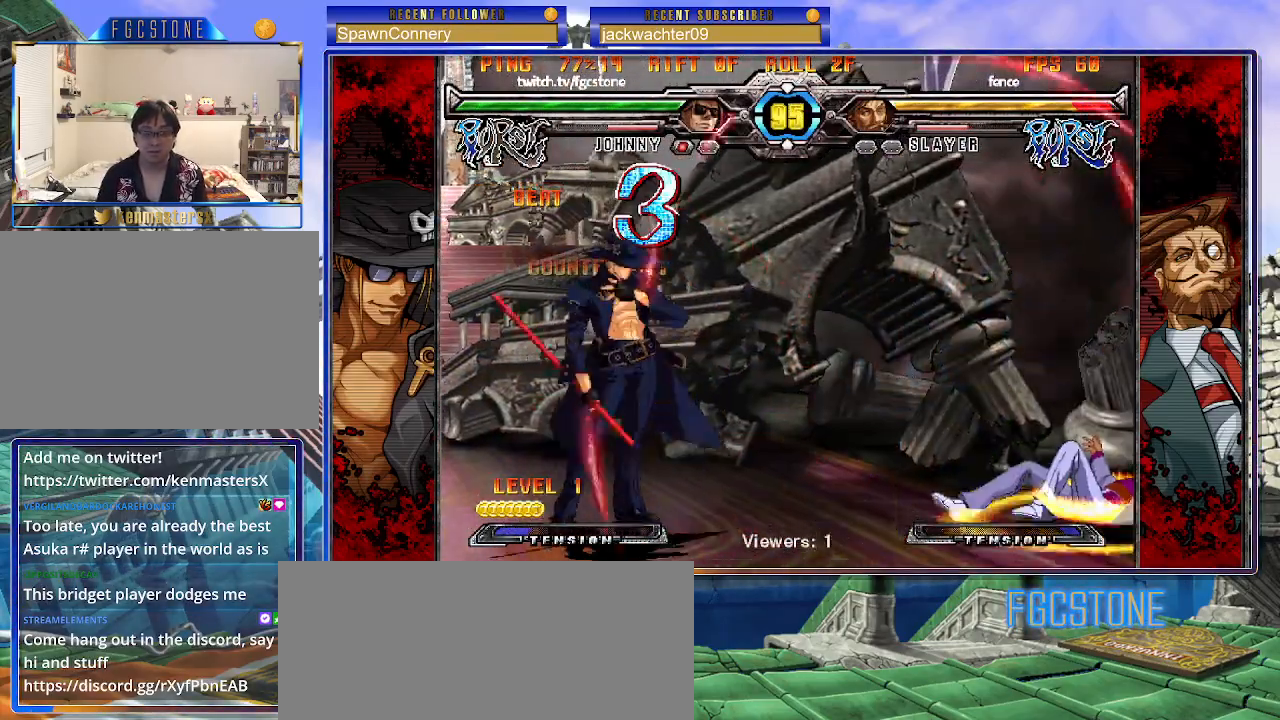
{"buttons": [], "left_stick": "left", "events": [[217, "HS", "down"], [300, "HS", "up"], [367, "left_stick", "center"], [433, "left_stick", "left"]]}
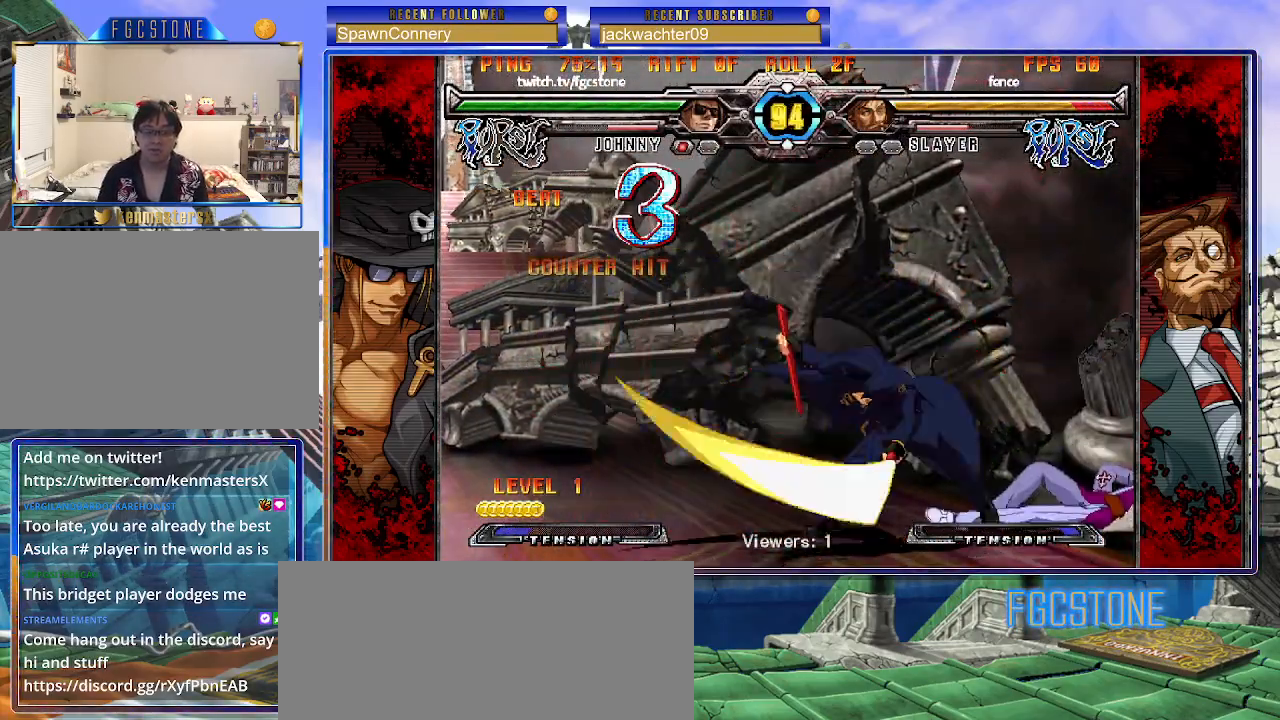
{"buttons": [], "left_stick": "right", "events": [[17, "left_stick", "down"], [117, "left_stick", "right"], [167, "HS", "down"], [167, "left_stick", "center"], [217, "HS", "up"], [417, "left_stick", "right"]]}
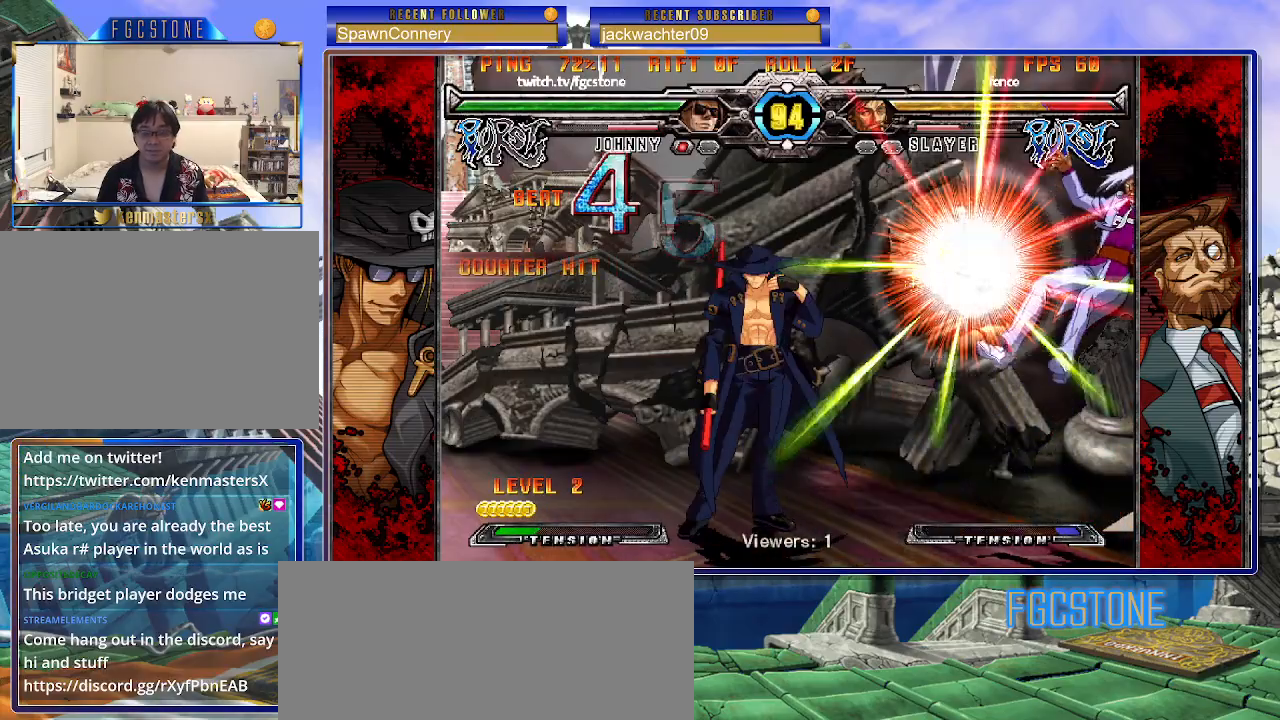
{"buttons": [], "left_stick": "center", "events": [[300, "left_stick", "down"], [367, "left_stick", "left"], [400, "HS", "down"], [417, "left_stick", "center"], [467, "HS", "up"]]}
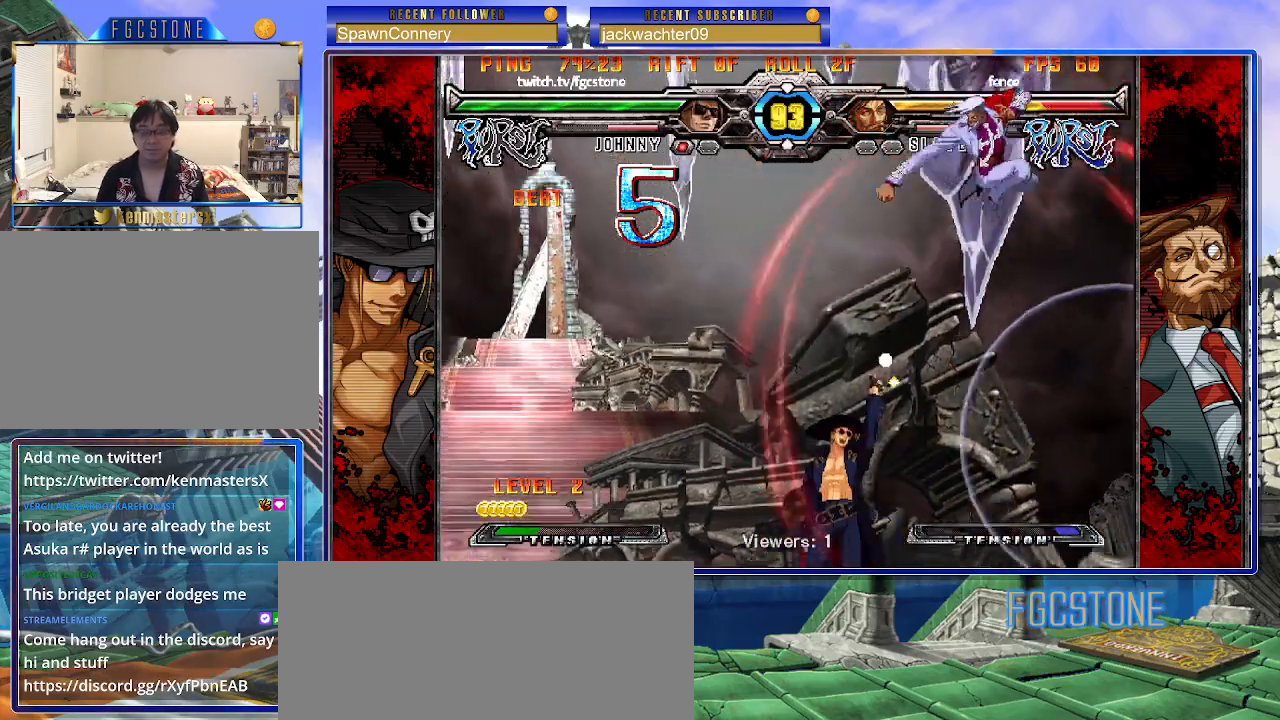
{"buttons": [], "left_stick": "up-right", "events": [[100, "left_stick", "left"], [283, "left_stick", "center"], [367, "left_stick", "up-right"]]}
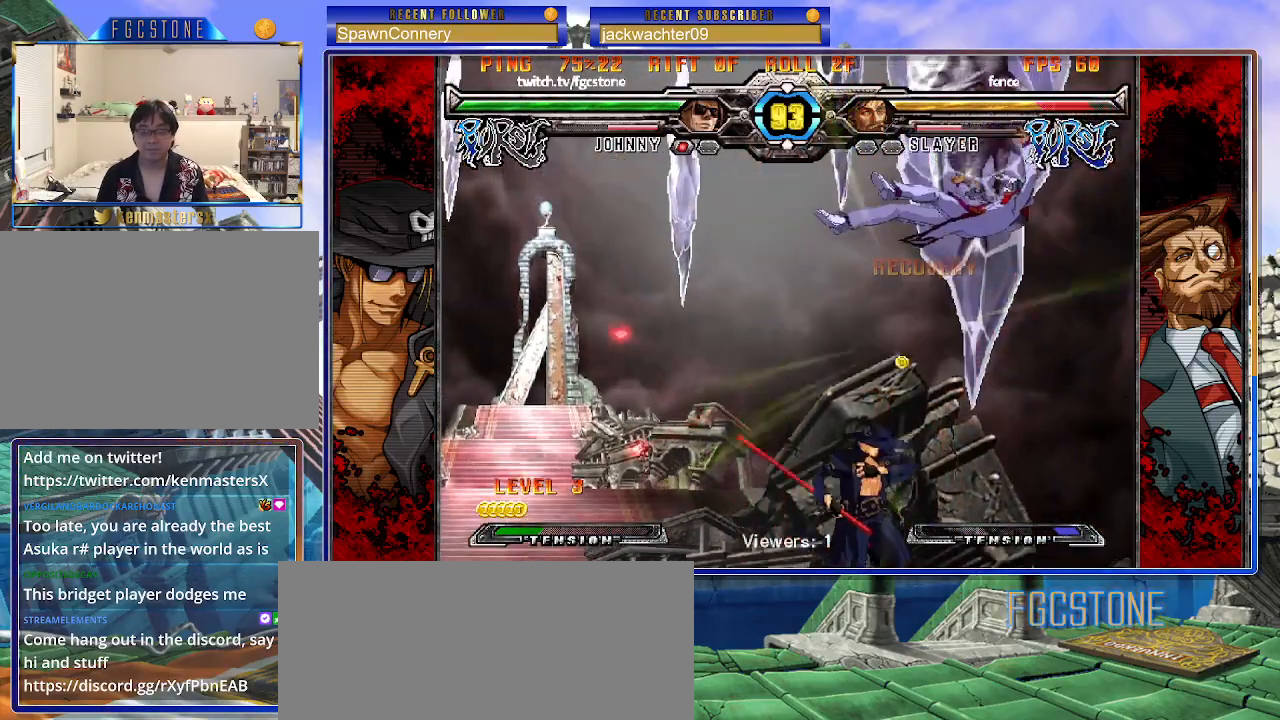
{"buttons": [], "left_stick": "down-left", "events": [[67, "left_stick", "center"], [200, "left_stick", "up-left"], [350, "D", "down"], [450, "left_stick", "down-left"], [467, "D", "up"]]}
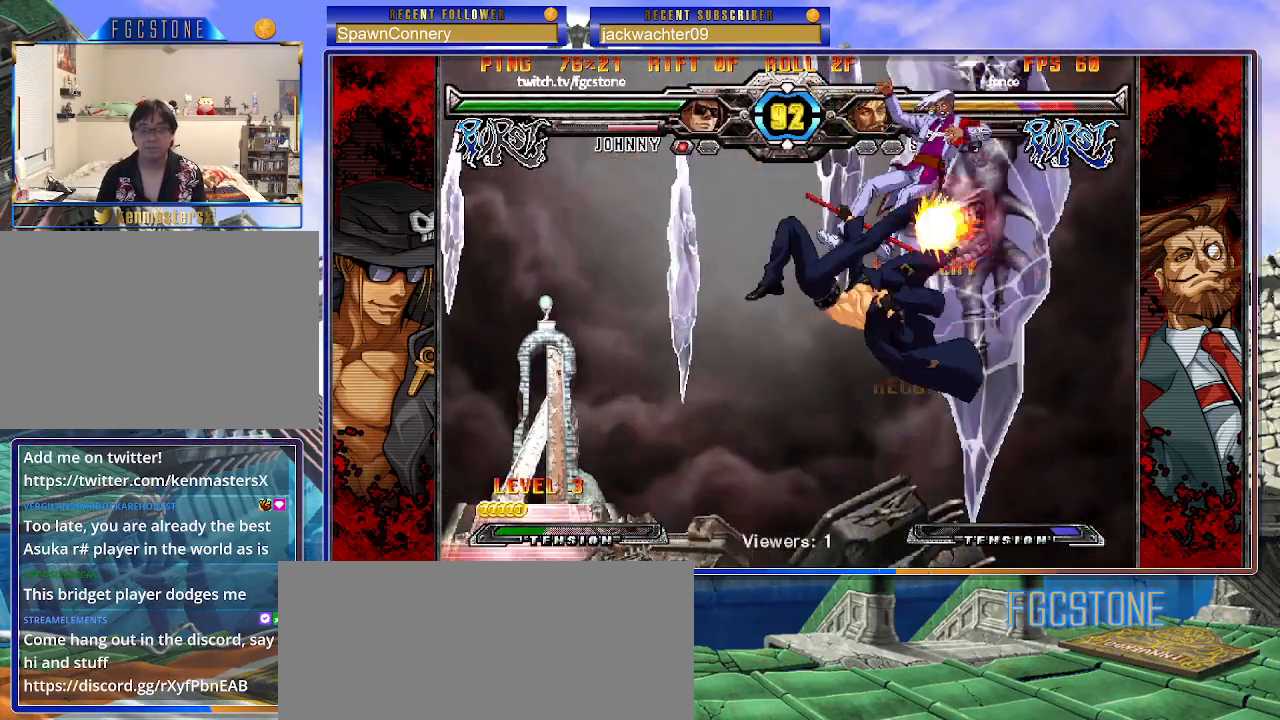
{"buttons": [], "left_stick": "center", "events": [[83, "left_stick", "right"], [167, "HS", "down"], [200, "left_stick", "center"], [250, "HS", "up"]]}
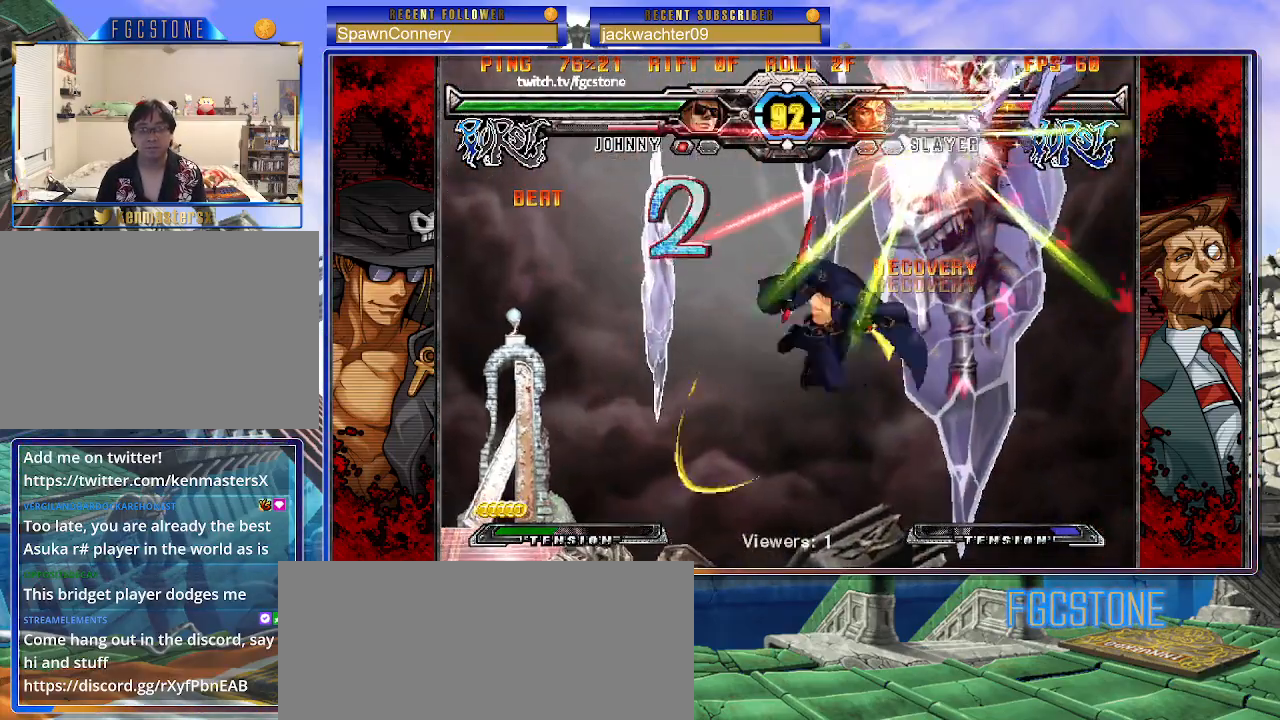
{"buttons": [], "left_stick": "center", "events": []}
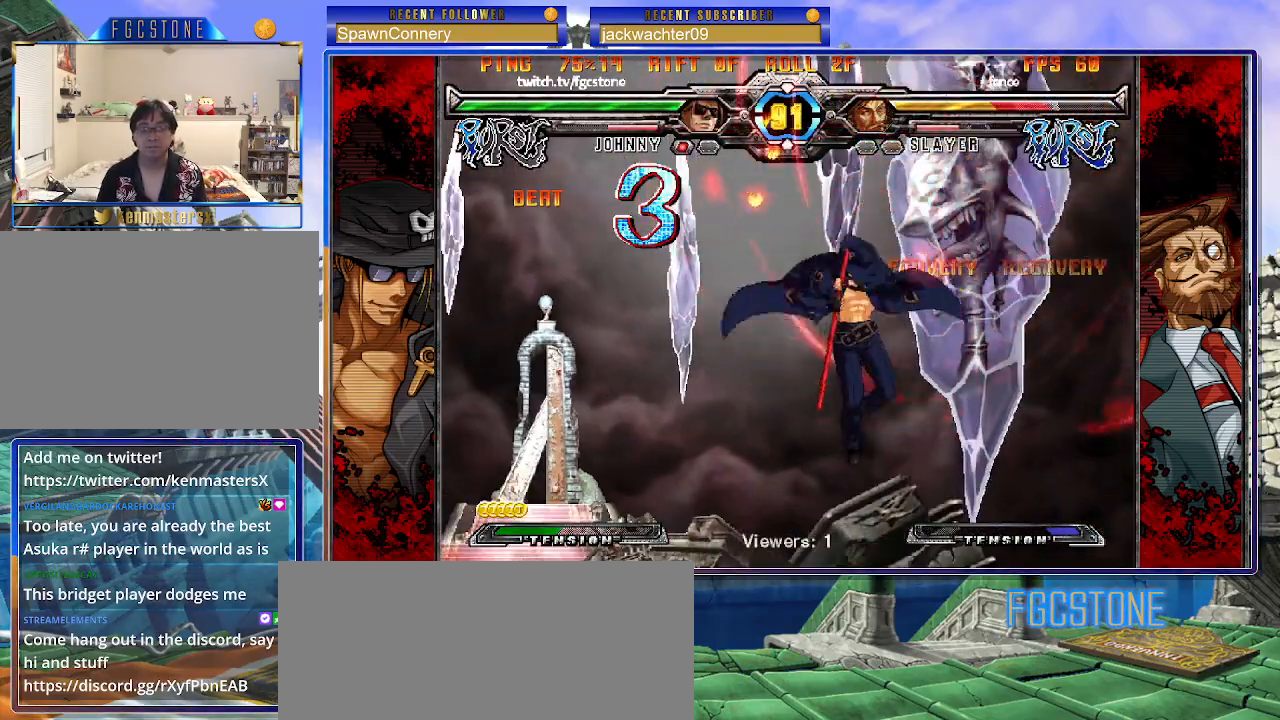
{"buttons": [], "left_stick": "center", "events": []}
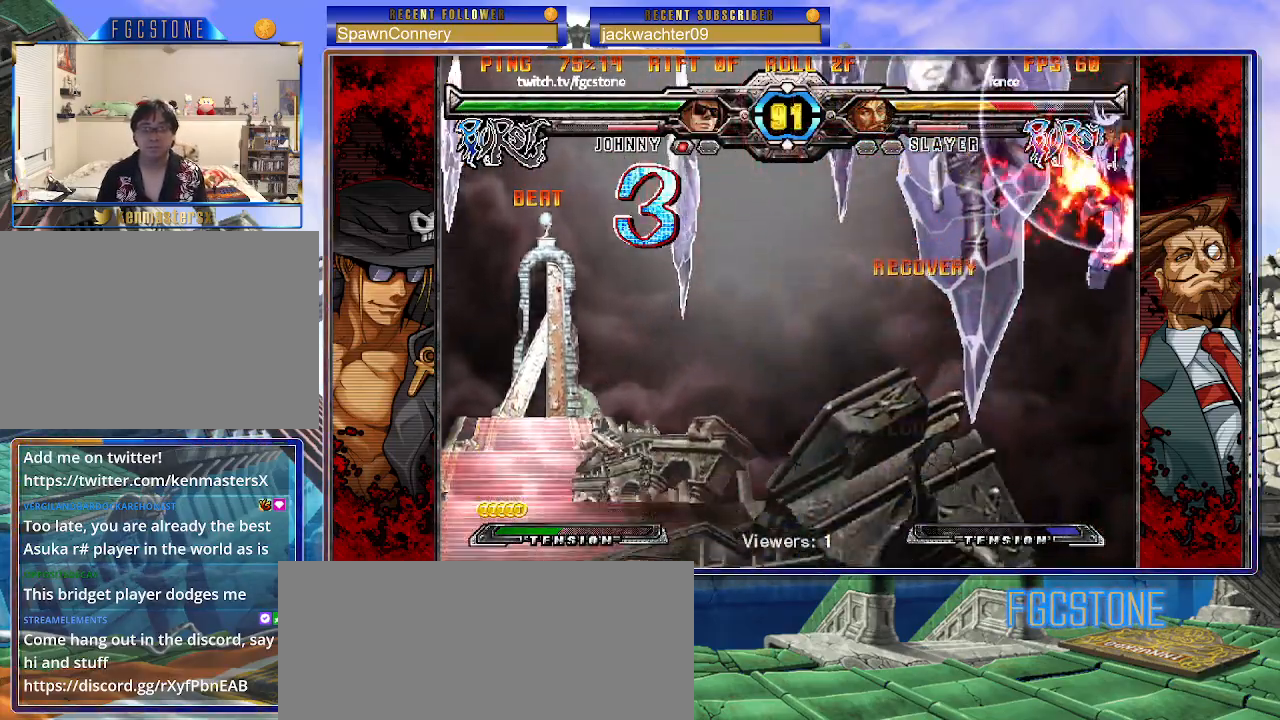
{"buttons": [], "left_stick": "left", "events": [[83, "left_stick", "left"], [150, "left_stick", "center"], [217, "left_stick", "left"]]}
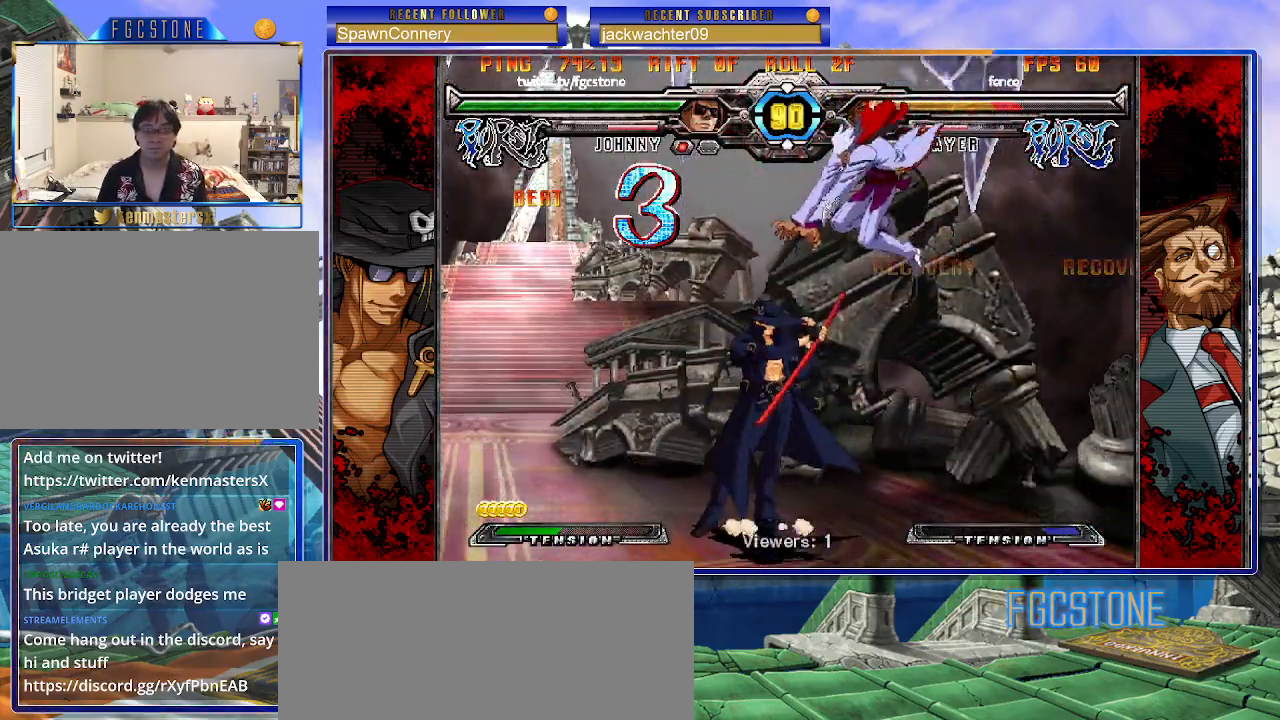
{"buttons": [], "left_stick": "left", "events": [[50, "P", "down"], [150, "P", "up"], [267, "K", "down"], [333, "K", "up"]]}
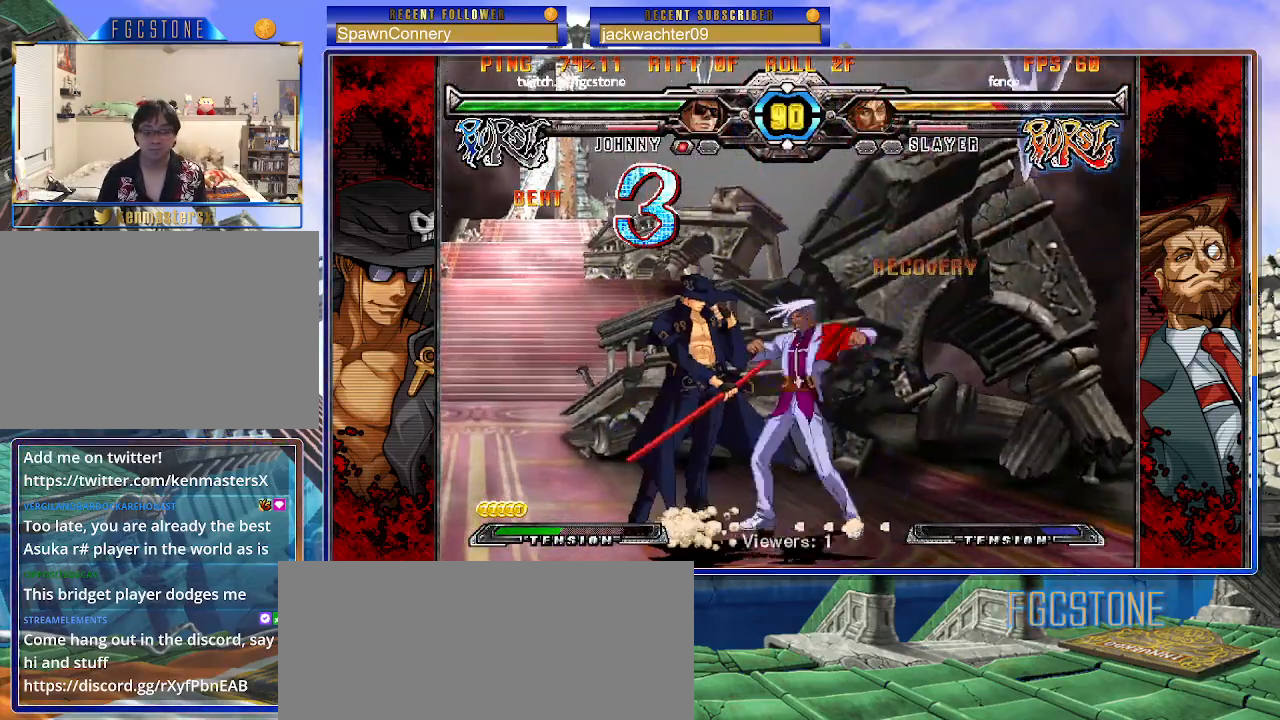
{"buttons": [], "left_stick": "down-left", "events": [[33, "K", "down"], [150, "K", "up"], [183, "S", "down"], [317, "S", "up"], [417, "left_stick", "down-left"]]}
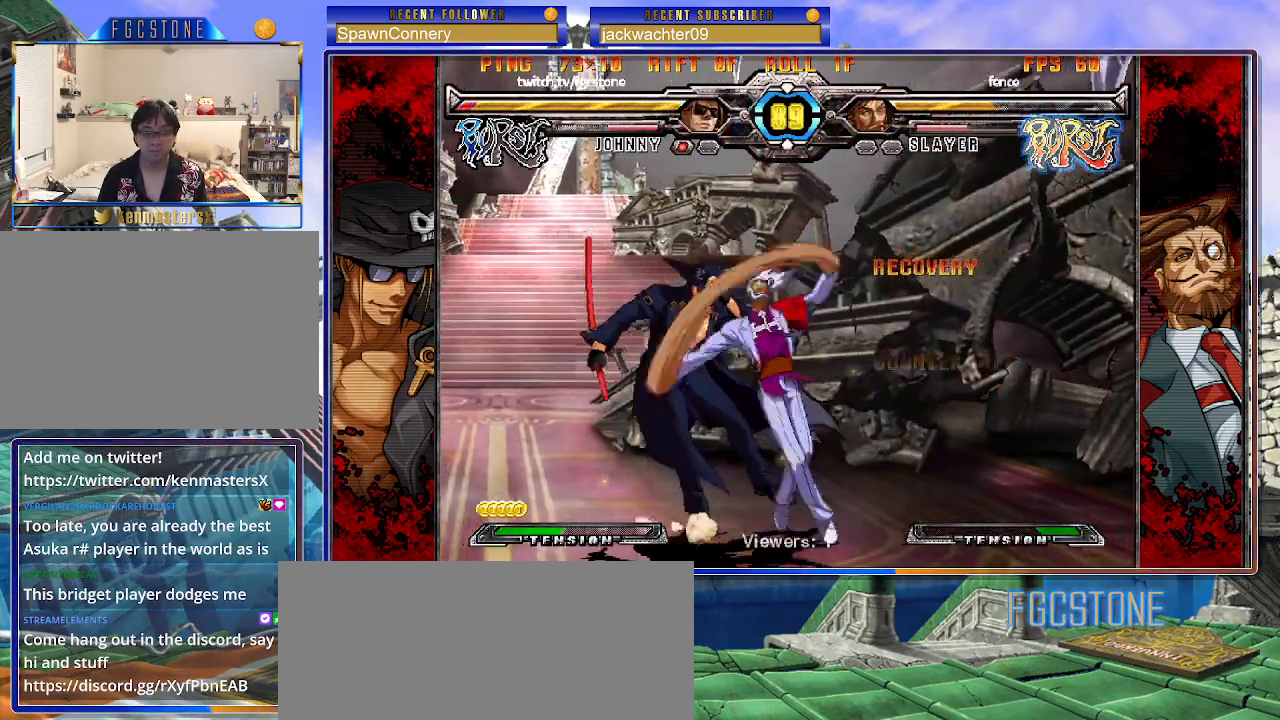
{"buttons": [], "left_stick": "down-left", "events": []}
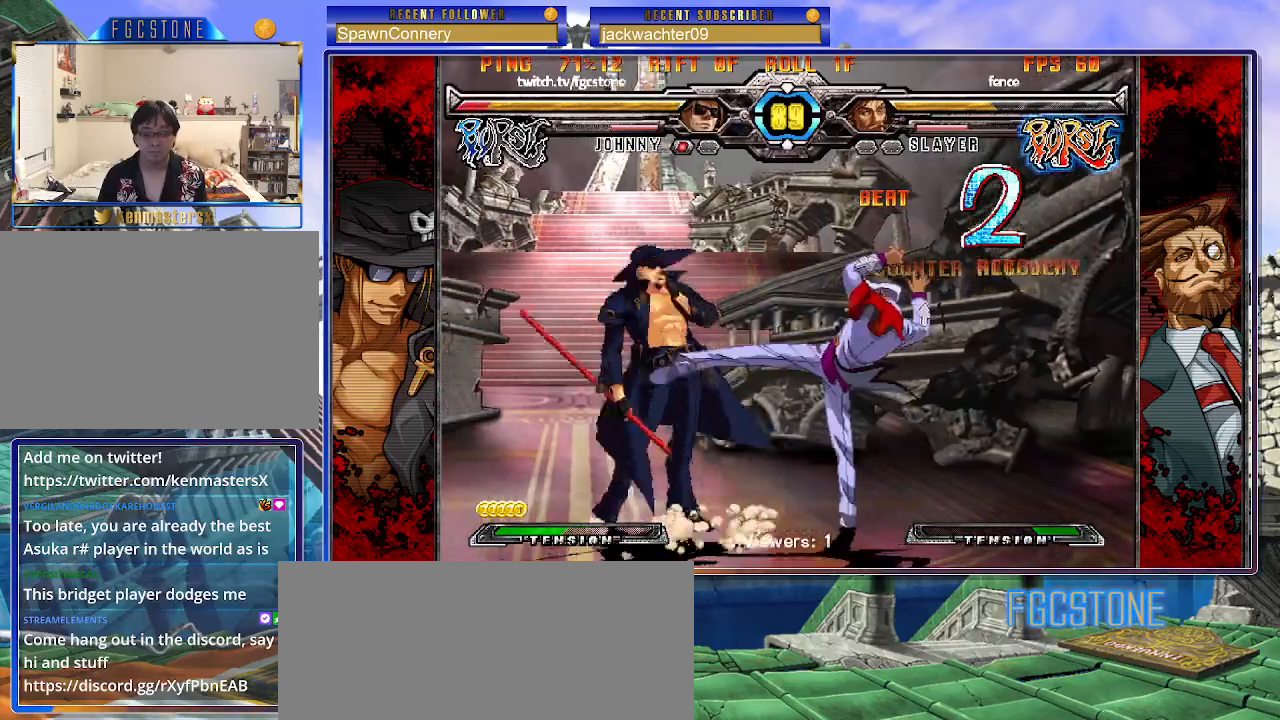
{"buttons": [], "left_stick": "down-left", "events": []}
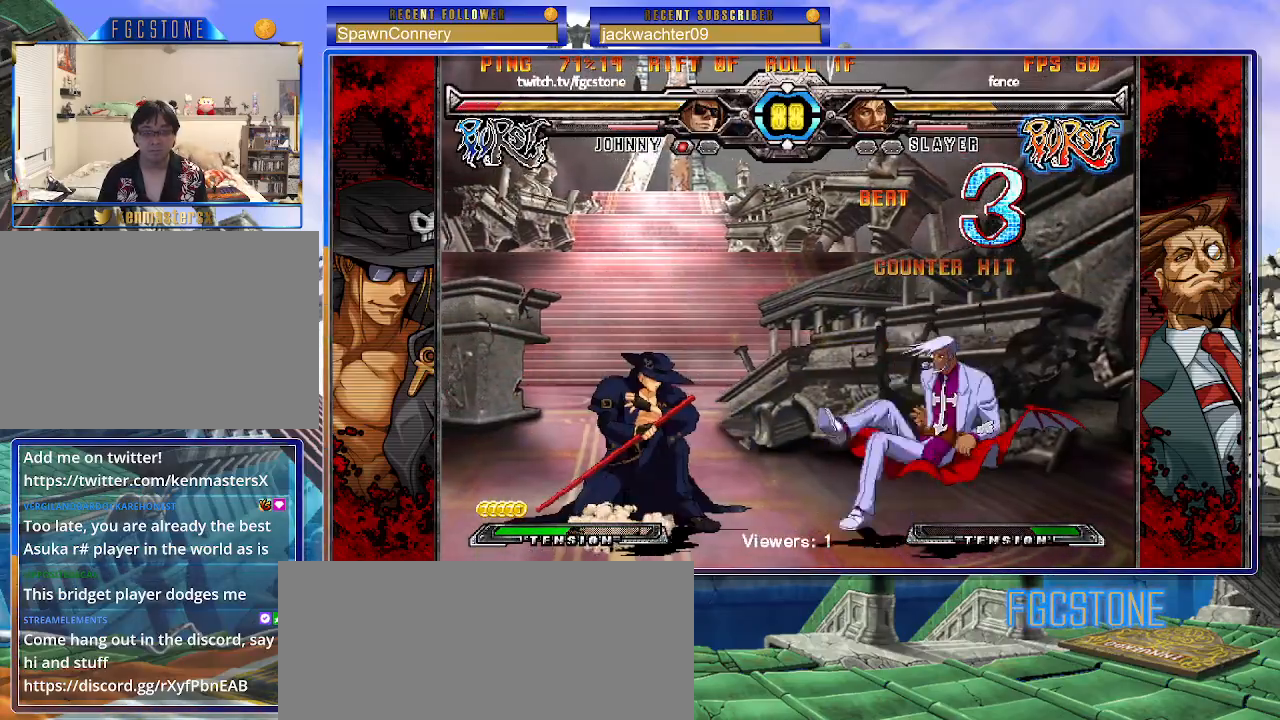
{"buttons": [], "left_stick": "down-left", "events": []}
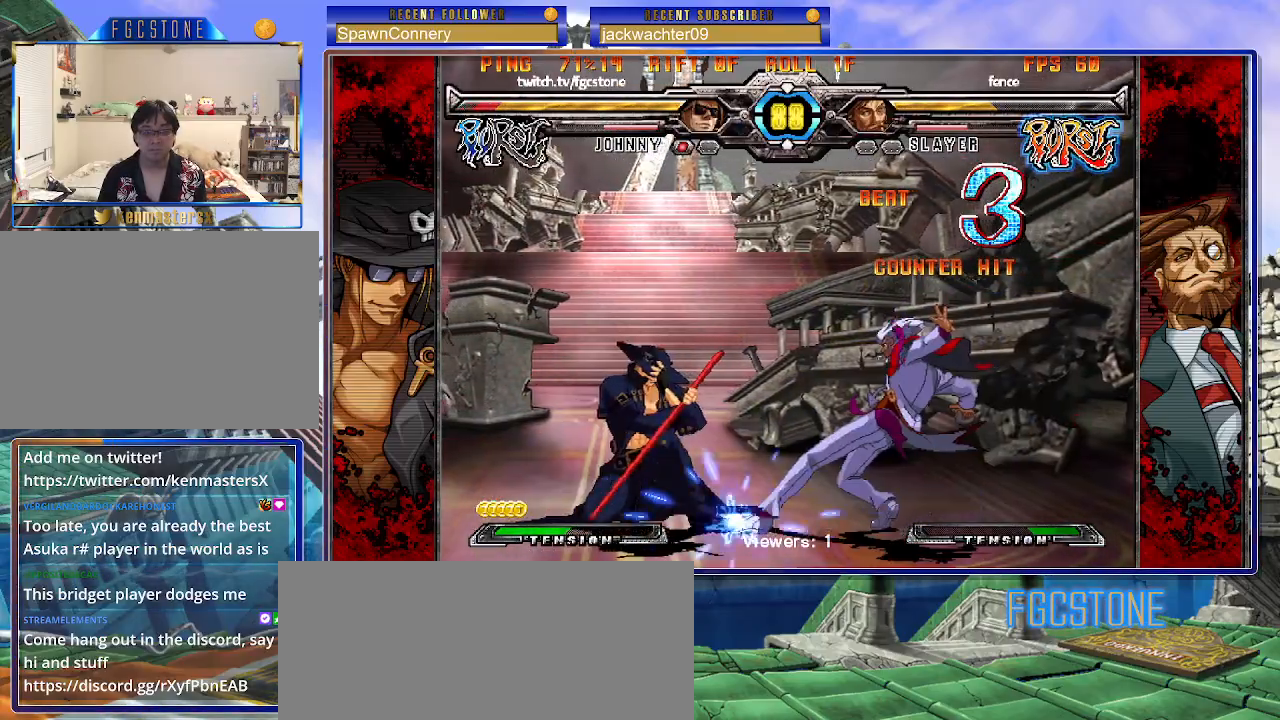
{"buttons": [], "left_stick": "down-right", "events": [[467, "left_stick", "down-right"]]}
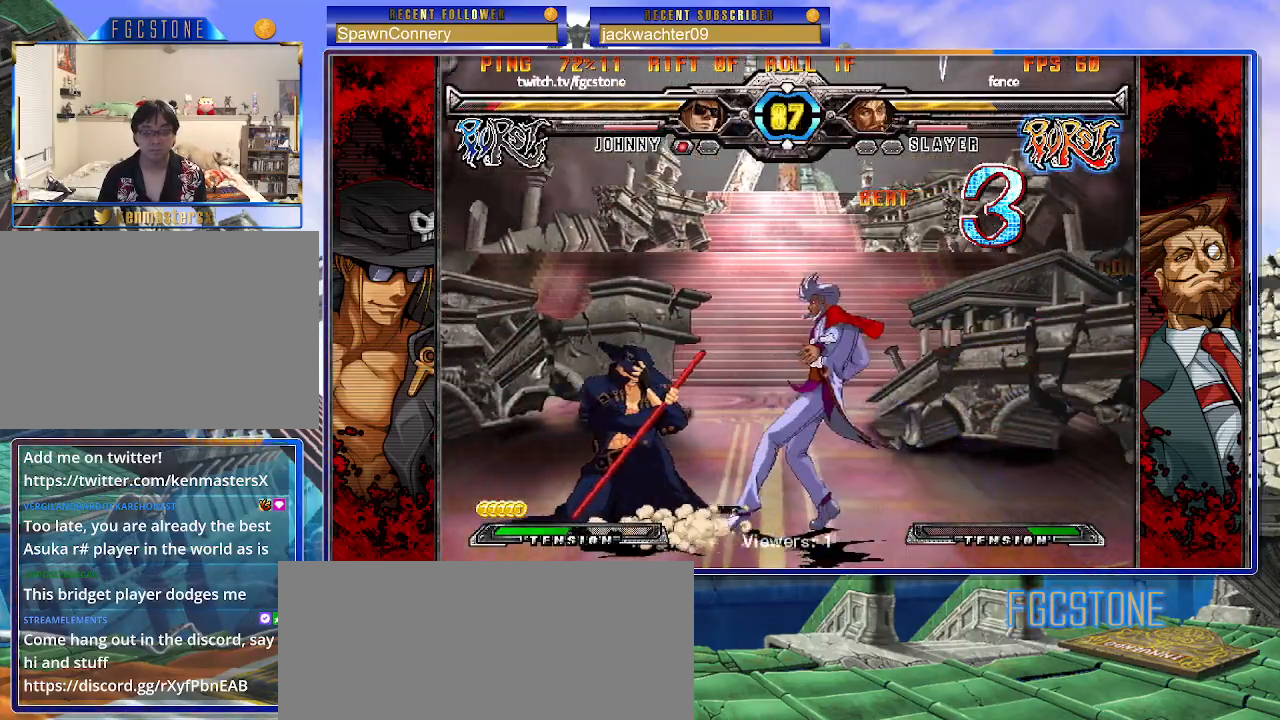
{"buttons": [], "left_stick": "right", "events": [[17, "K", "down"], [67, "K", "up"], [83, "left_stick", "center"], [267, "left_stick", "right"]]}
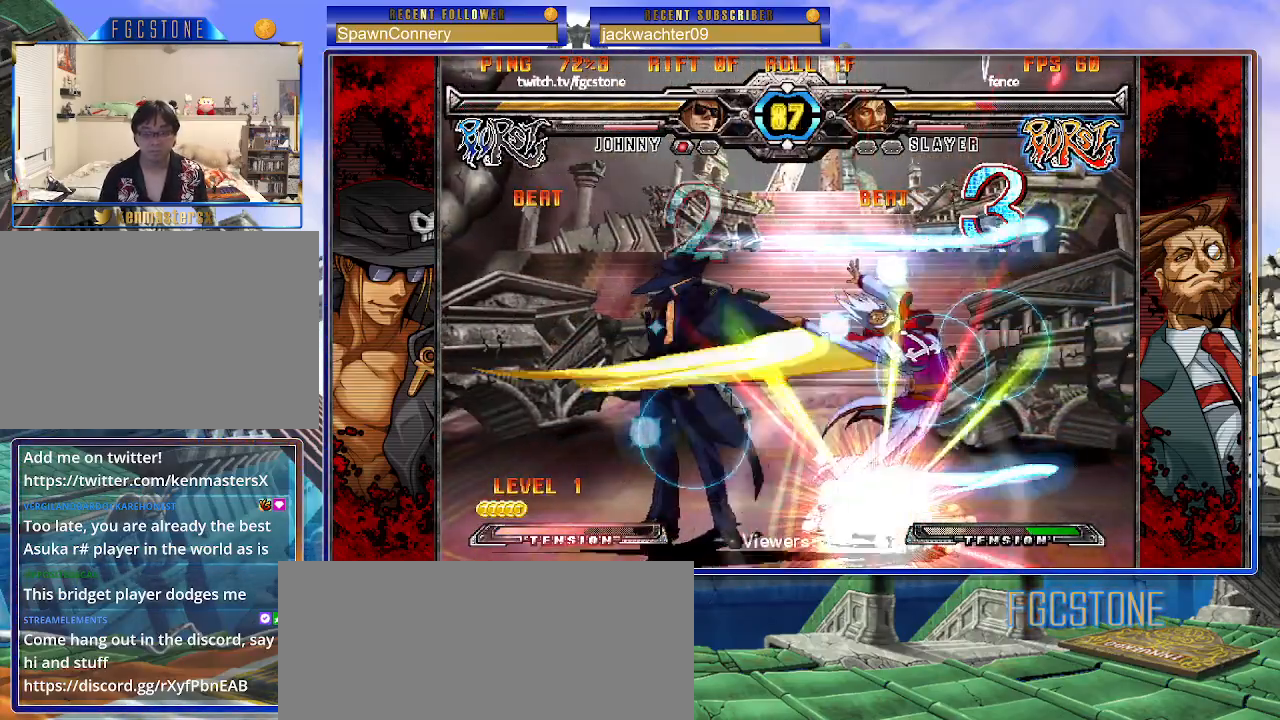
{"buttons": [], "left_stick": "left", "events": [[167, "left_stick", "left"]]}
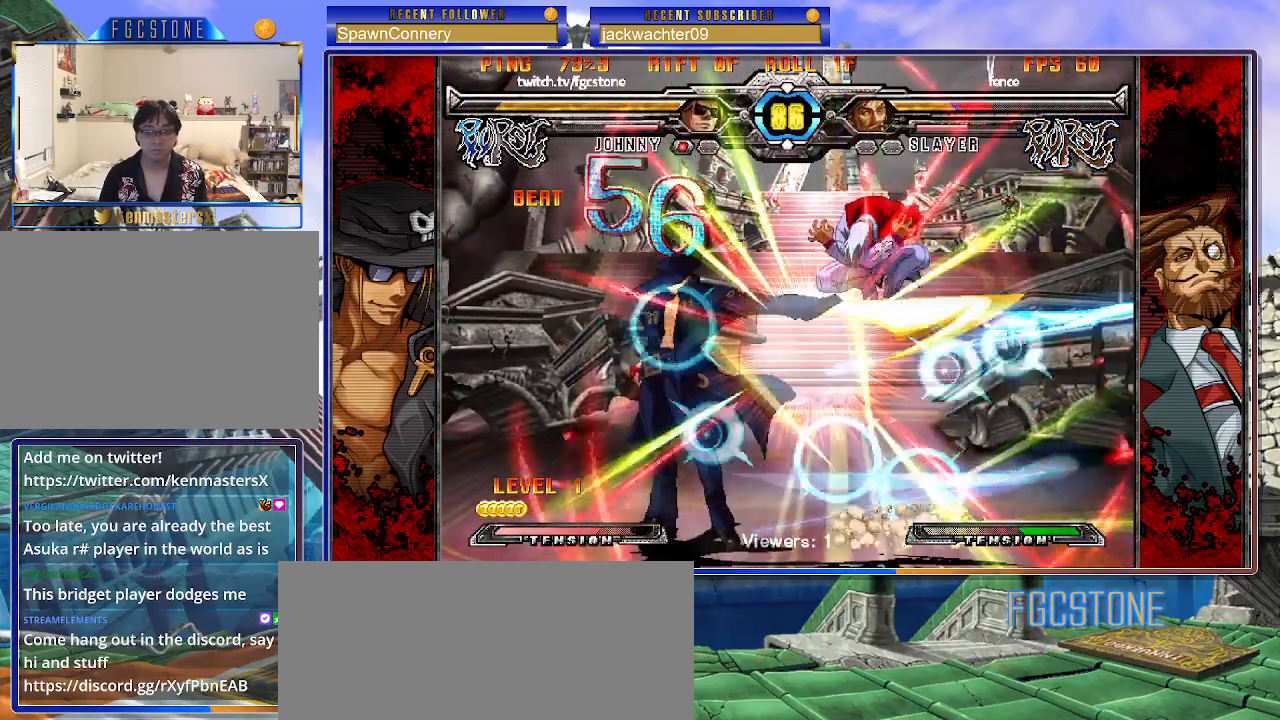
{"buttons": [], "left_stick": "left", "events": [[100, "HS", "down"], [100, "K", "down"], [100, "S", "down"], [150, "K", "up"], [150, "S", "up"], [183, "HS", "up"]]}
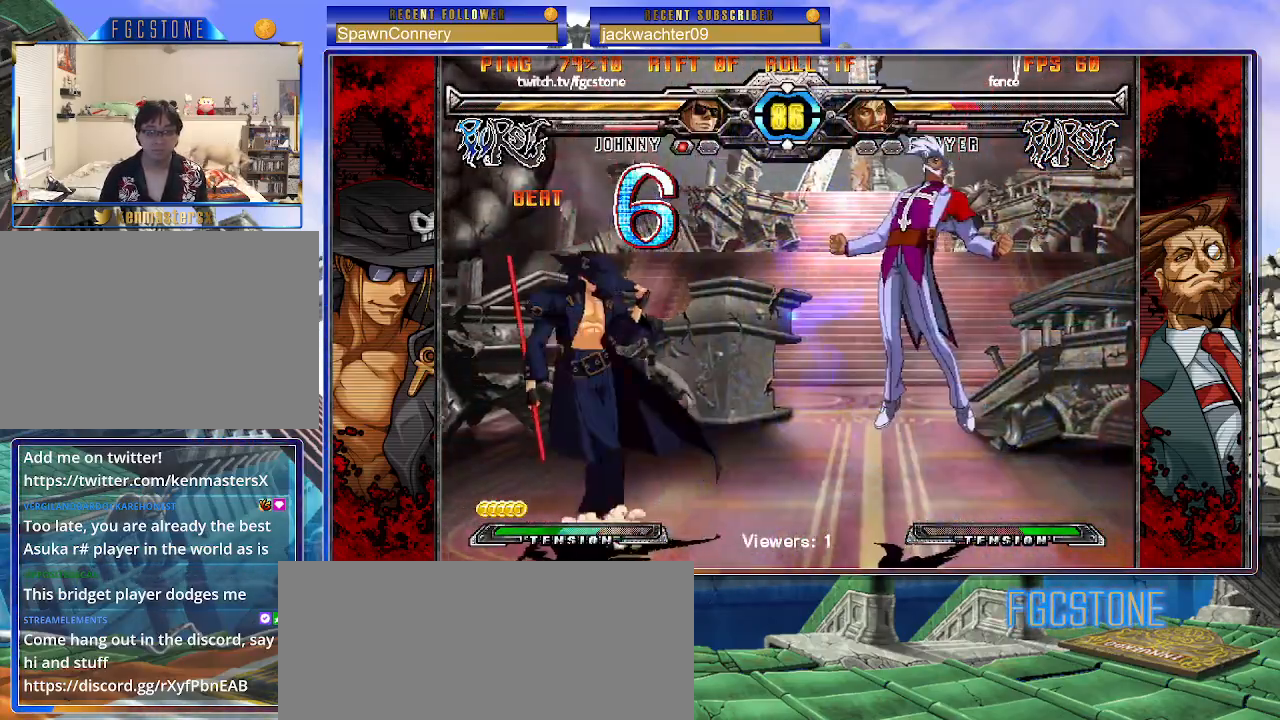
{"buttons": ["HS"], "left_stick": "left", "events": [[83, "left_stick", "right"], [150, "left_stick", "center"], [200, "left_stick", "right"], [350, "left_stick", "left"], [433, "HS", "down"]]}